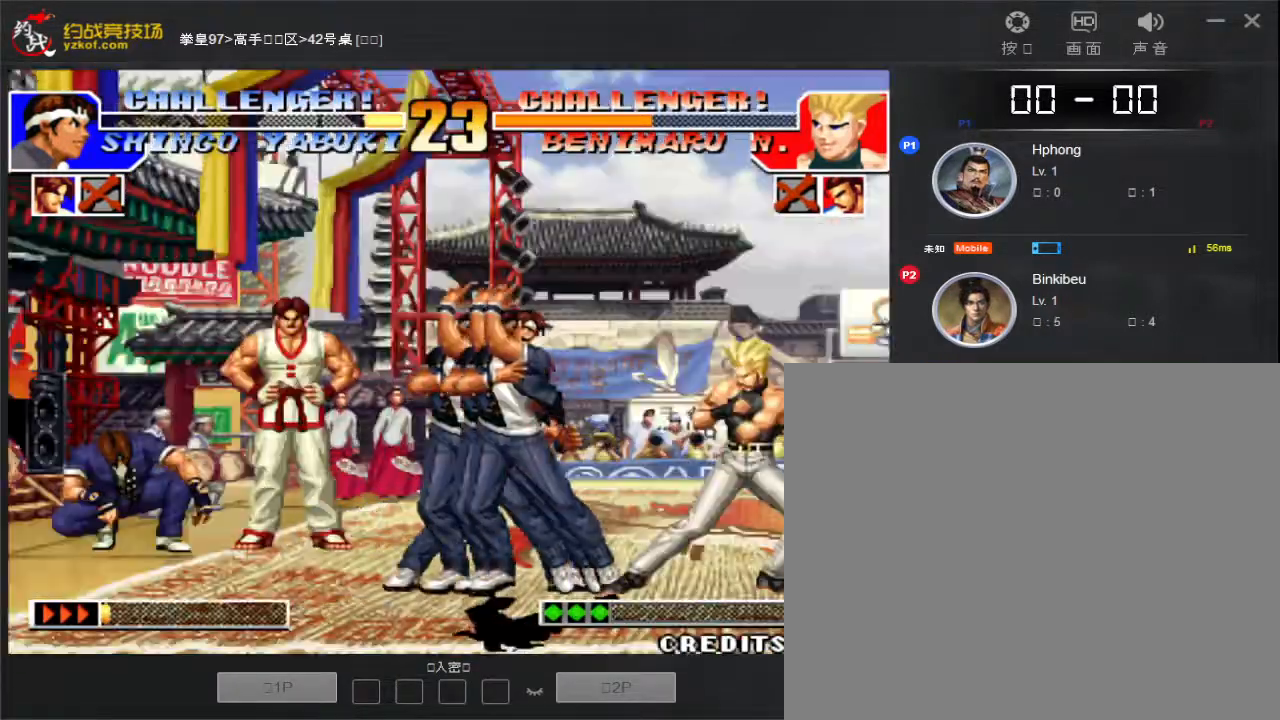
Gameplay with a controller (arcade stick); each line is a JSON object with the inputs held at the frame after it. "events" lists button and stick changes between this image and that frame as [ms after this image, input, new state], when the widget could be followed in between. Not read: A L3 R3.
{"buttons": ["C"], "left_stick": "left", "events": [[367, "left_stick", "left"]]}
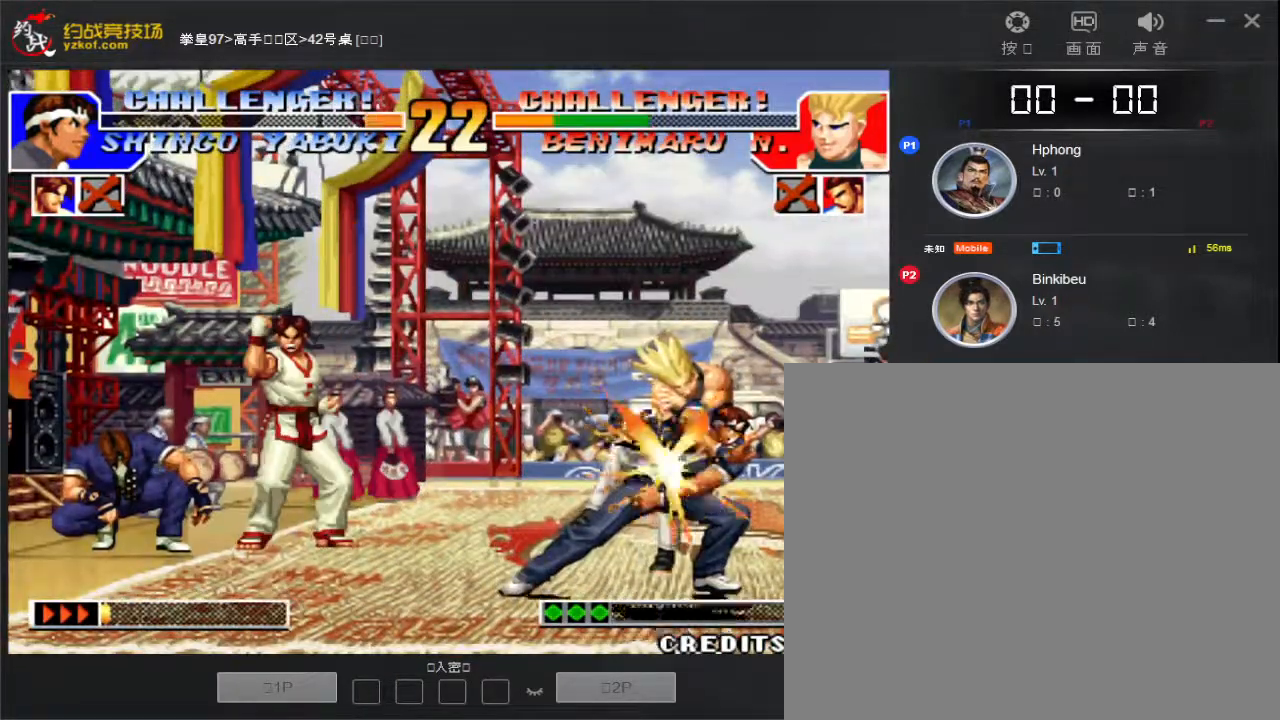
{"buttons": ["C"], "left_stick": "center", "events": [[233, "C", "up"], [250, "left_stick", "center"], [317, "C", "down"], [333, "left_stick", "down"], [383, "C", "up"], [383, "left_stick", "right"], [467, "left_stick", "center"], [483, "C", "down"]]}
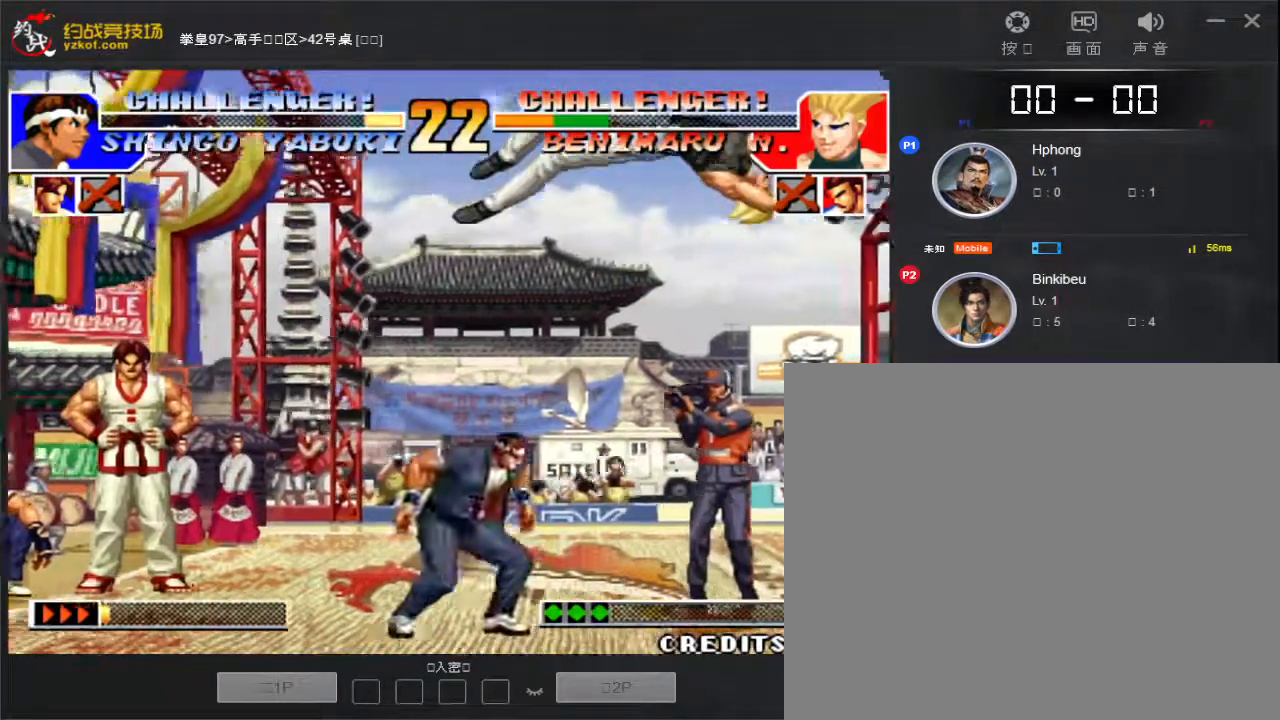
{"buttons": [], "left_stick": "left", "events": [[17, "C", "up"], [200, "left_stick", "left"]]}
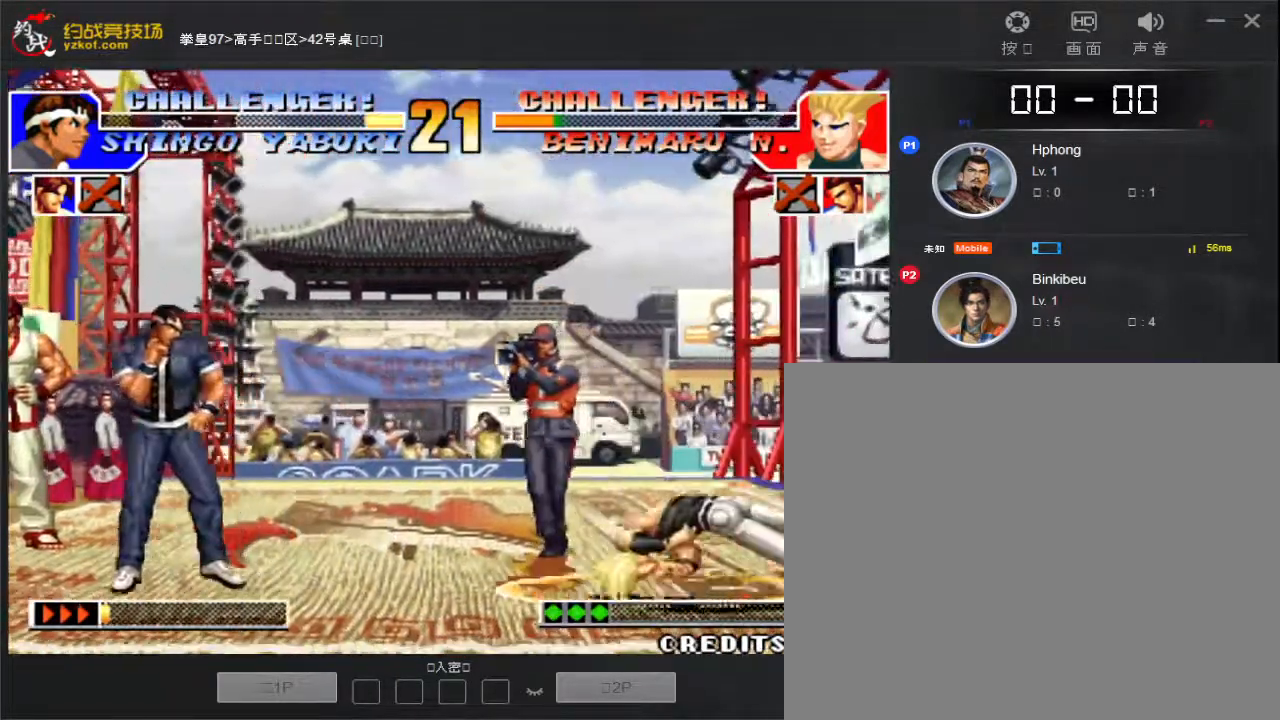
{"buttons": [], "left_stick": "center", "events": [[383, "left_stick", "center"]]}
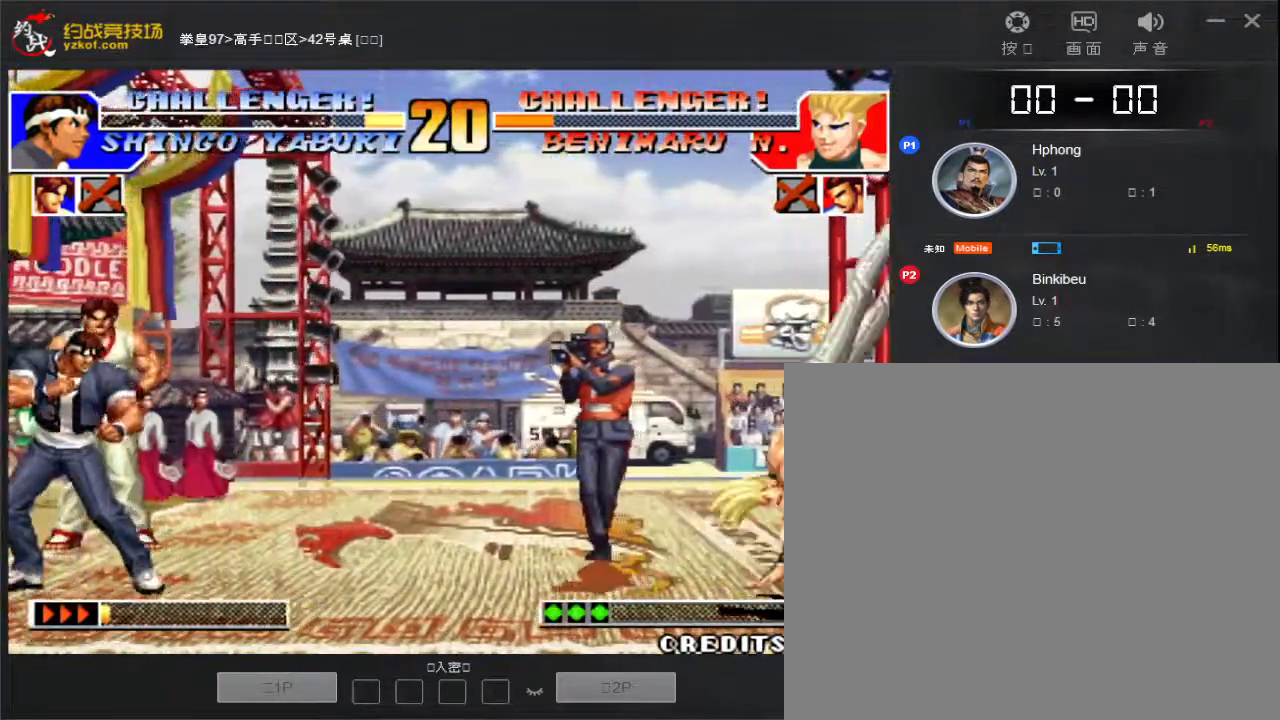
{"buttons": [], "left_stick": "down", "events": [[50, "left_stick", "down"], [100, "left_stick", "right"], [233, "left_stick", "down"], [350, "left_stick", "right"], [450, "left_stick", "down"]]}
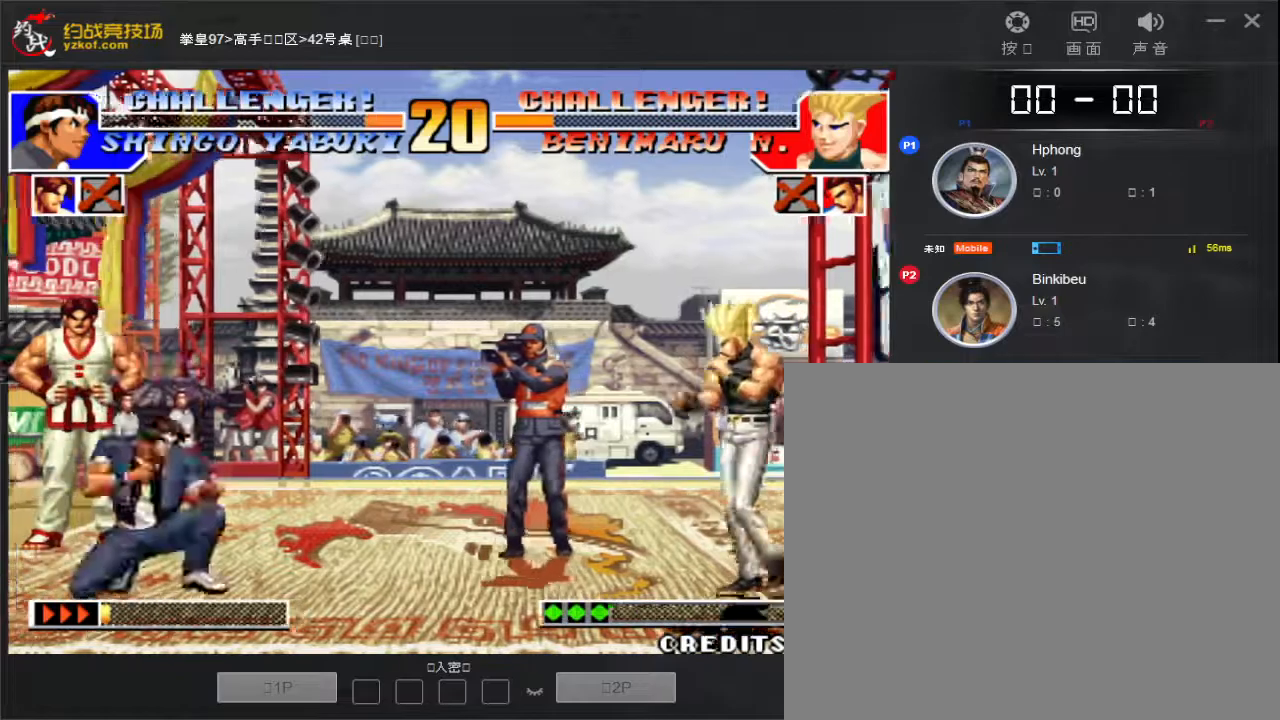
{"buttons": ["C"], "left_stick": "center", "events": [[33, "left_stick", "right"], [133, "left_stick", "down"], [217, "left_stick", "right"], [267, "C", "down"], [267, "left_stick", "center"]]}
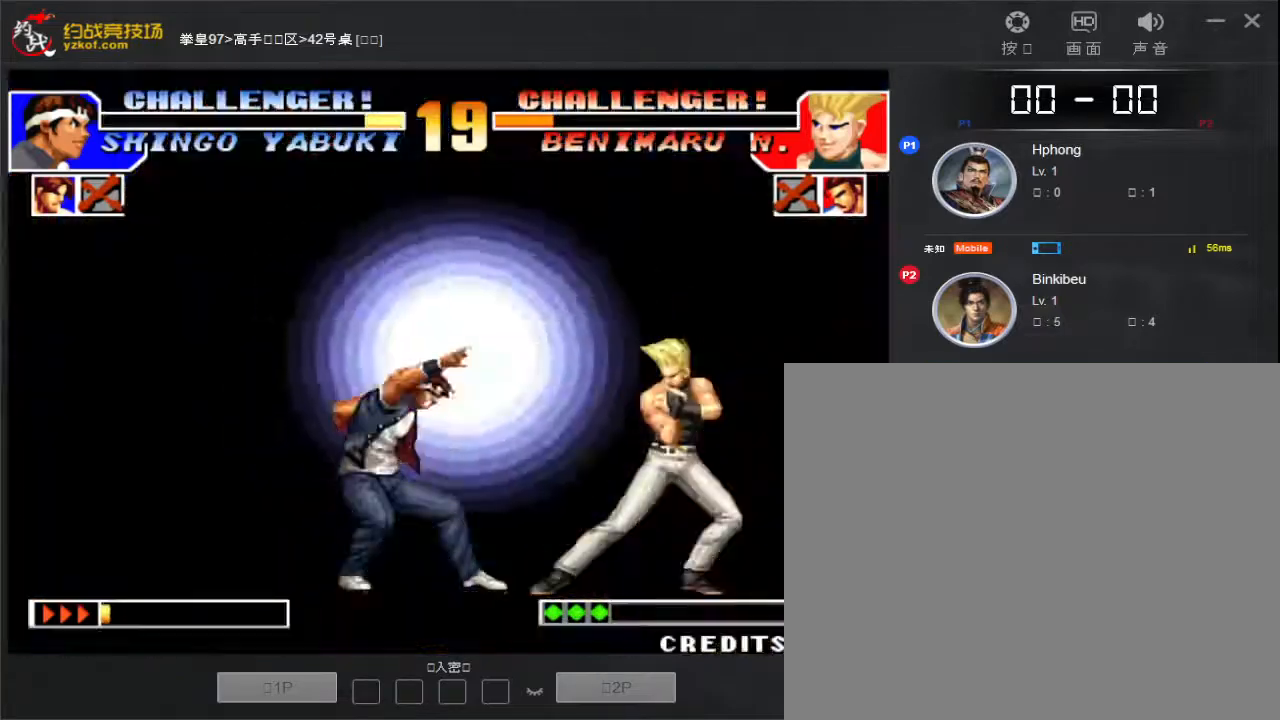
{"buttons": ["C"], "left_stick": "center", "events": []}
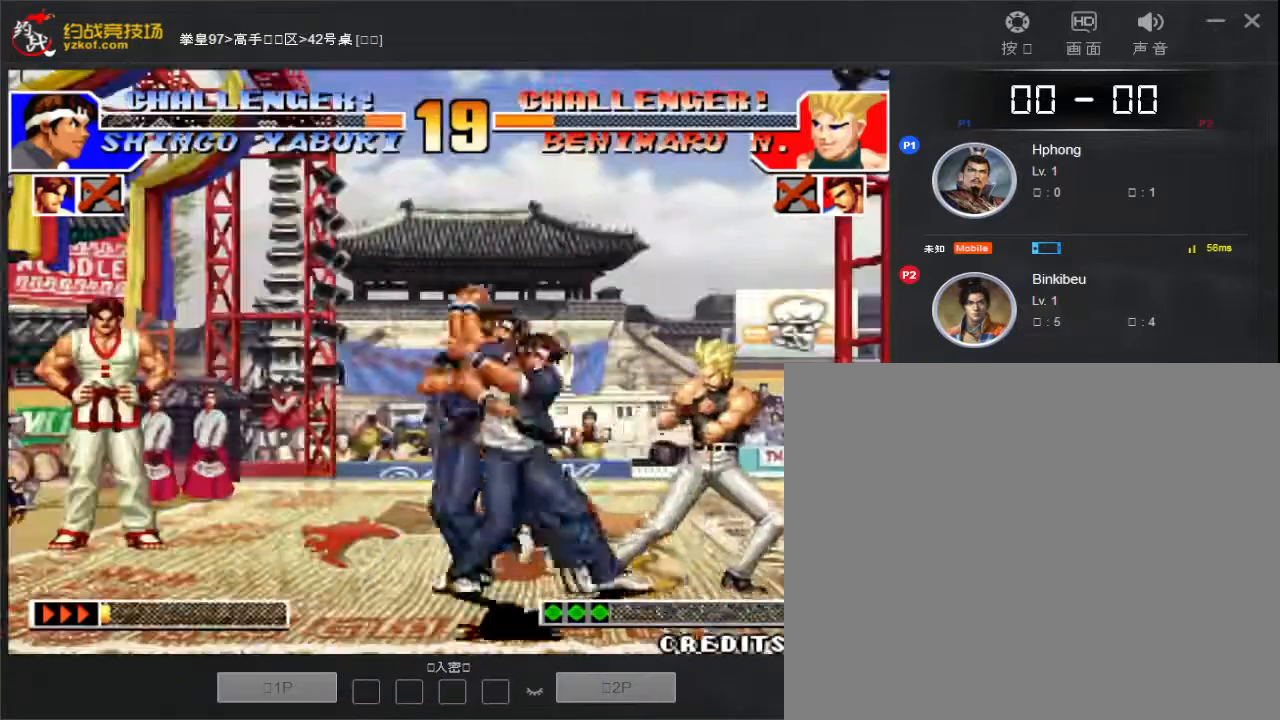
{"buttons": ["C"], "left_stick": "center", "events": []}
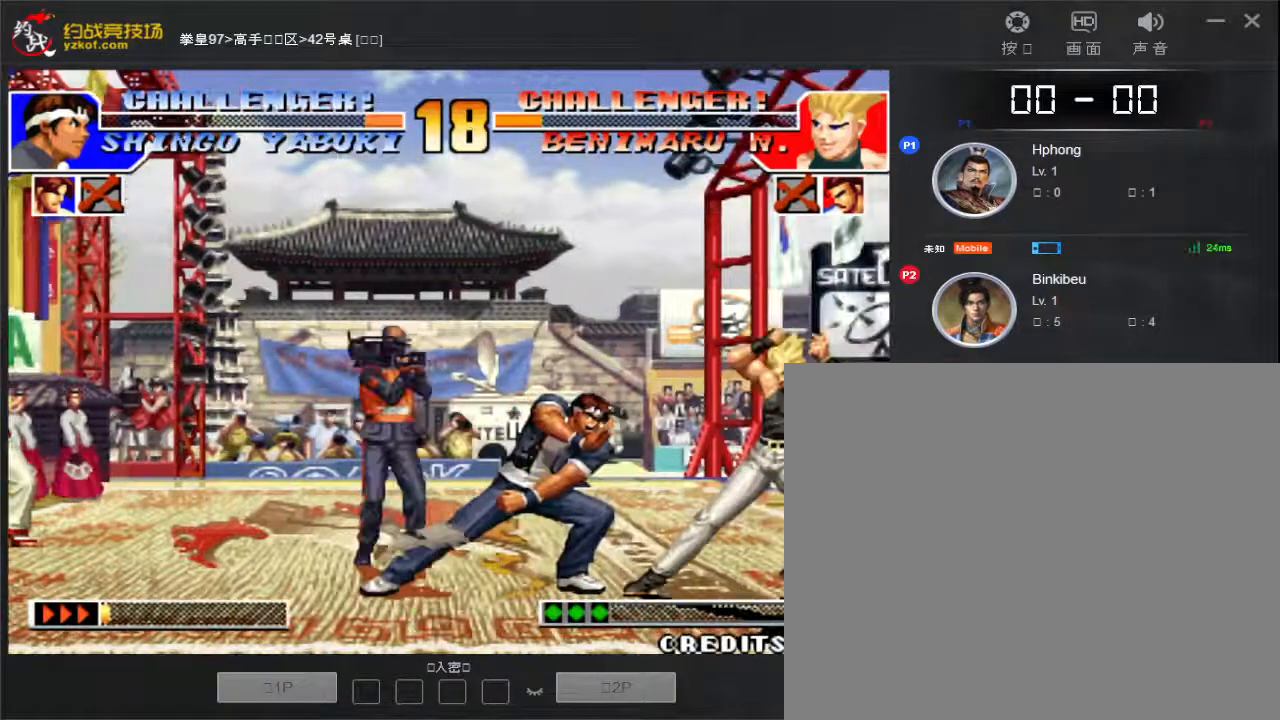
{"buttons": ["B"], "left_stick": "left", "events": [[33, "left_stick", "left"], [167, "C", "up"], [350, "B", "down"], [383, "B", "up"], [483, "B", "down"]]}
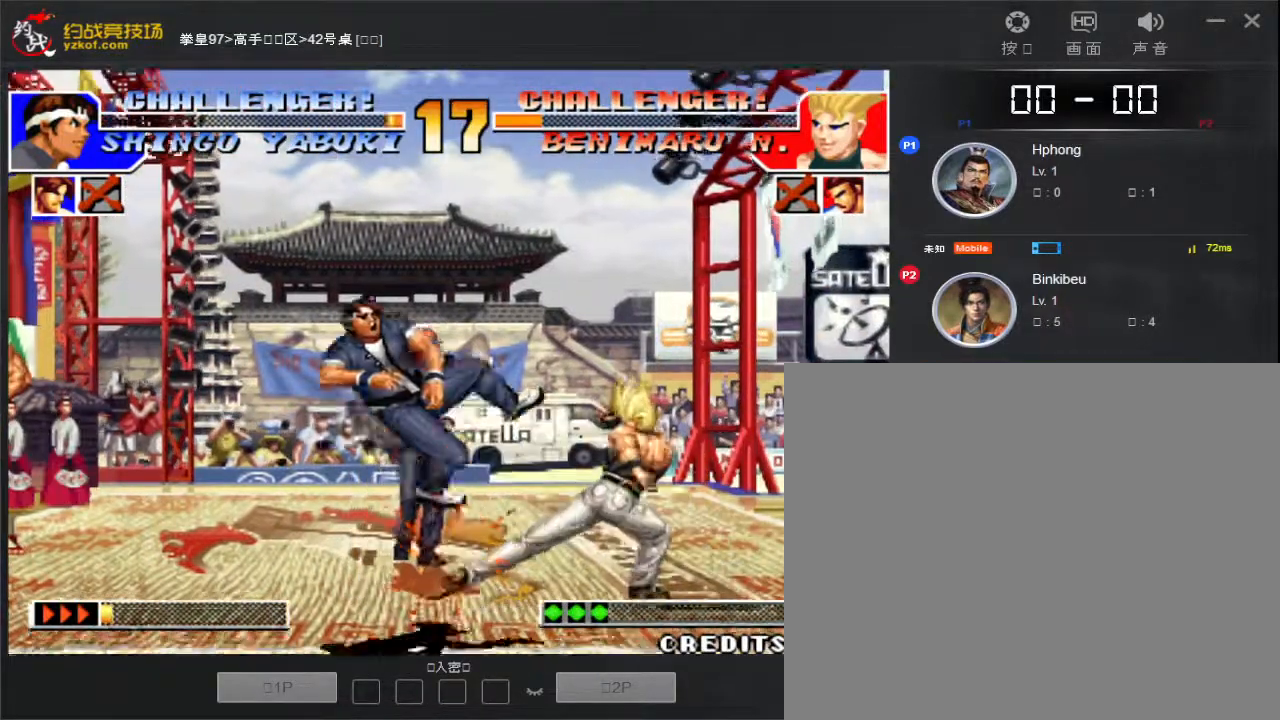
{"buttons": [], "left_stick": "center", "events": [[33, "B", "up"], [117, "B", "down"], [167, "B", "up"], [267, "B", "down"], [350, "B", "up"], [500, "left_stick", "center"]]}
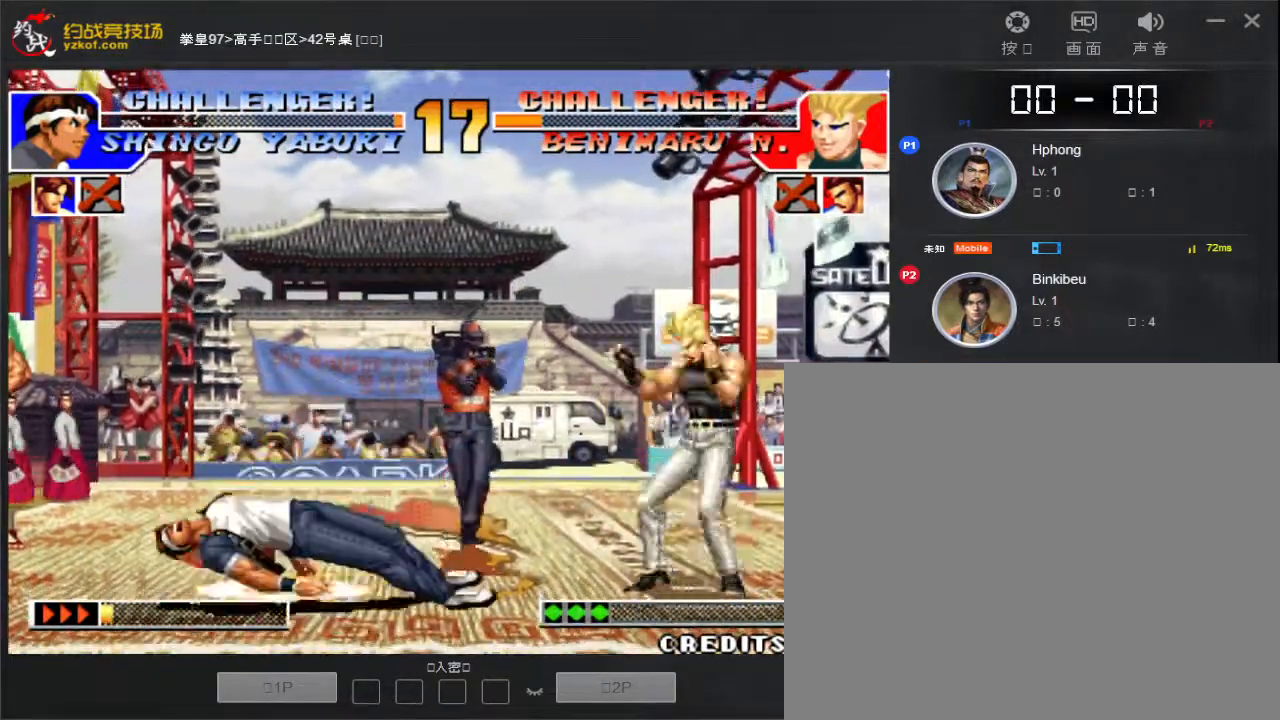
{"buttons": [], "left_stick": "left", "events": [[217, "left_stick", "left"]]}
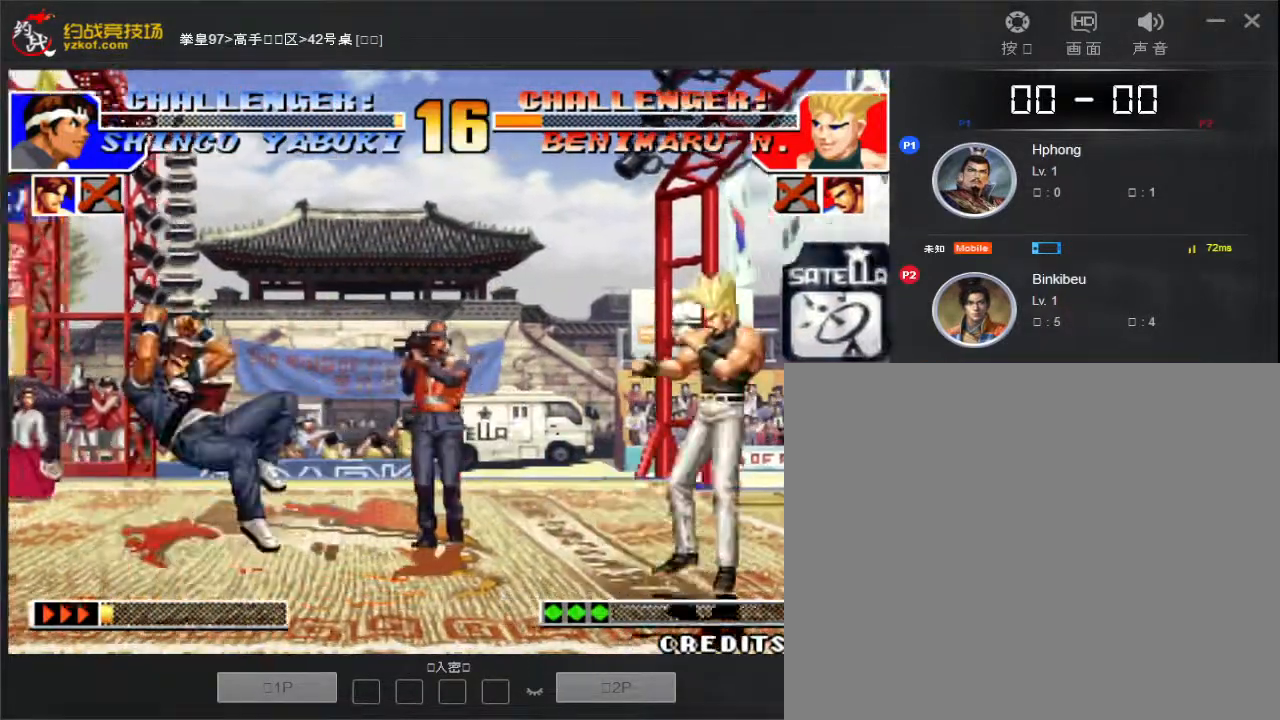
{"buttons": [], "left_stick": "up", "events": [[300, "left_stick", "up"], [350, "left_stick", "left"], [417, "left_stick", "up"]]}
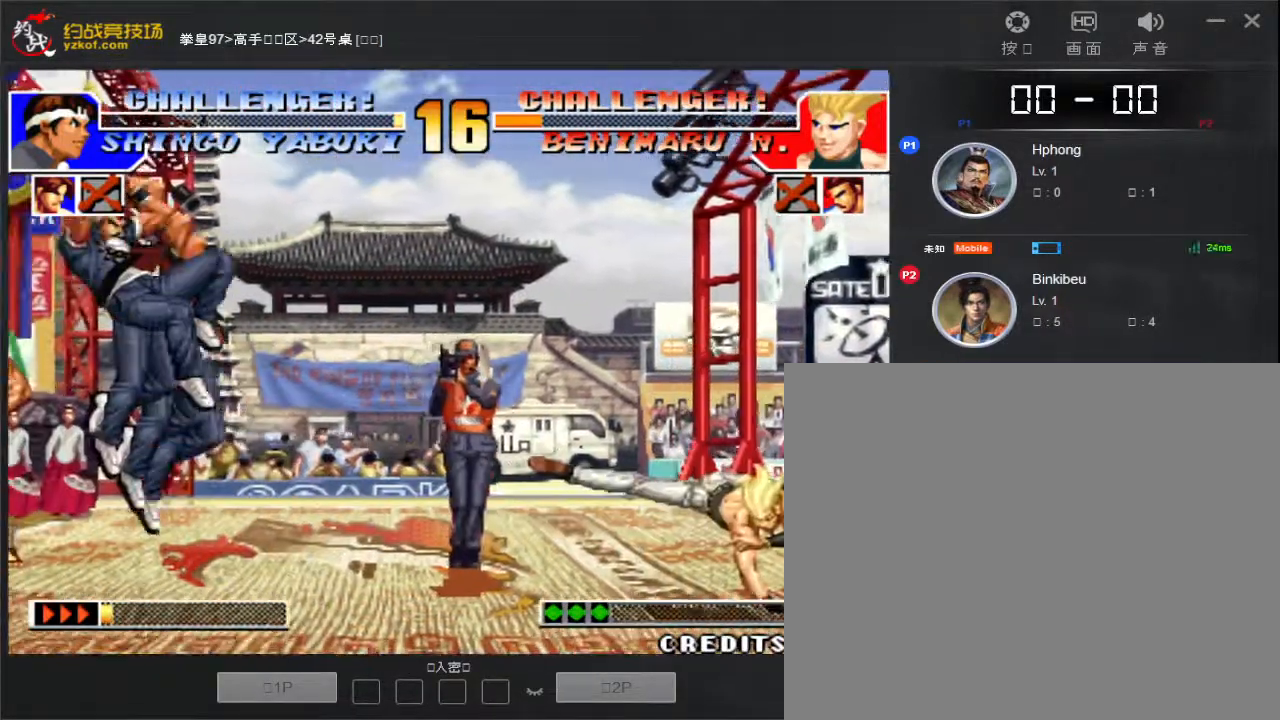
{"buttons": [], "left_stick": "center", "events": [[67, "left_stick", "left"], [383, "left_stick", "center"]]}
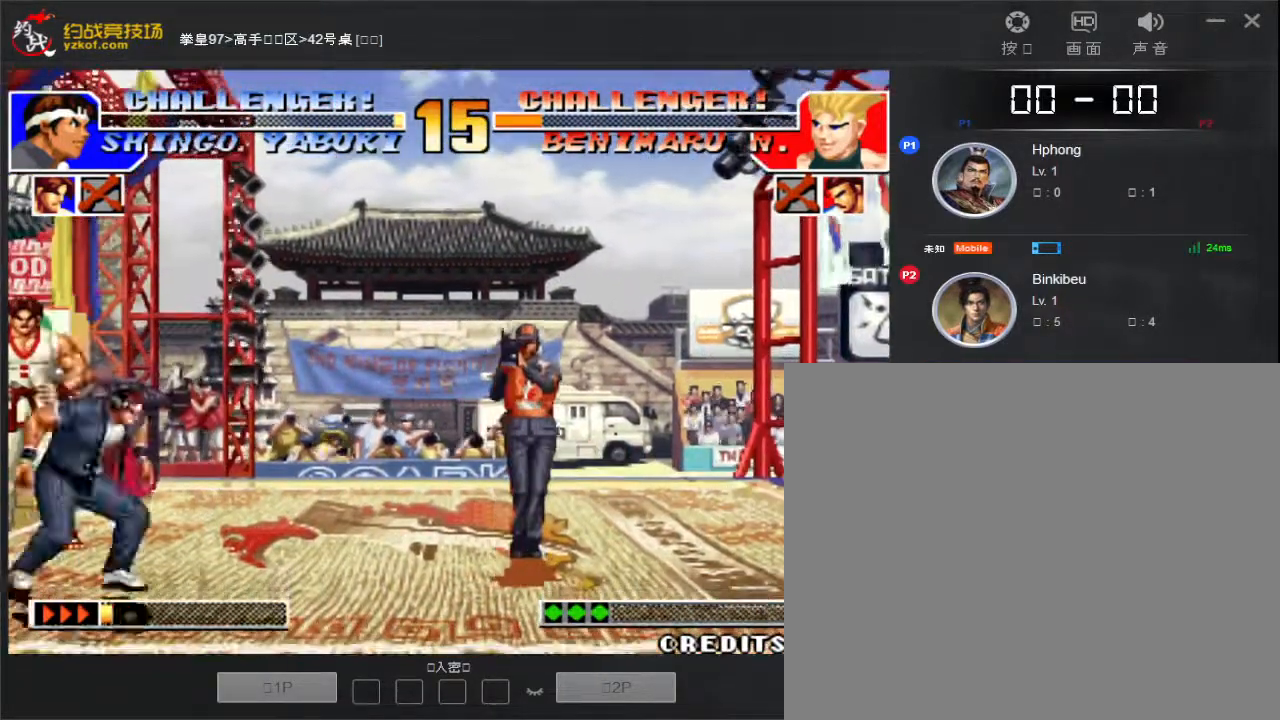
{"buttons": ["B", "C"], "left_stick": "center", "events": [[150, "B", "down"], [150, "C", "down"]]}
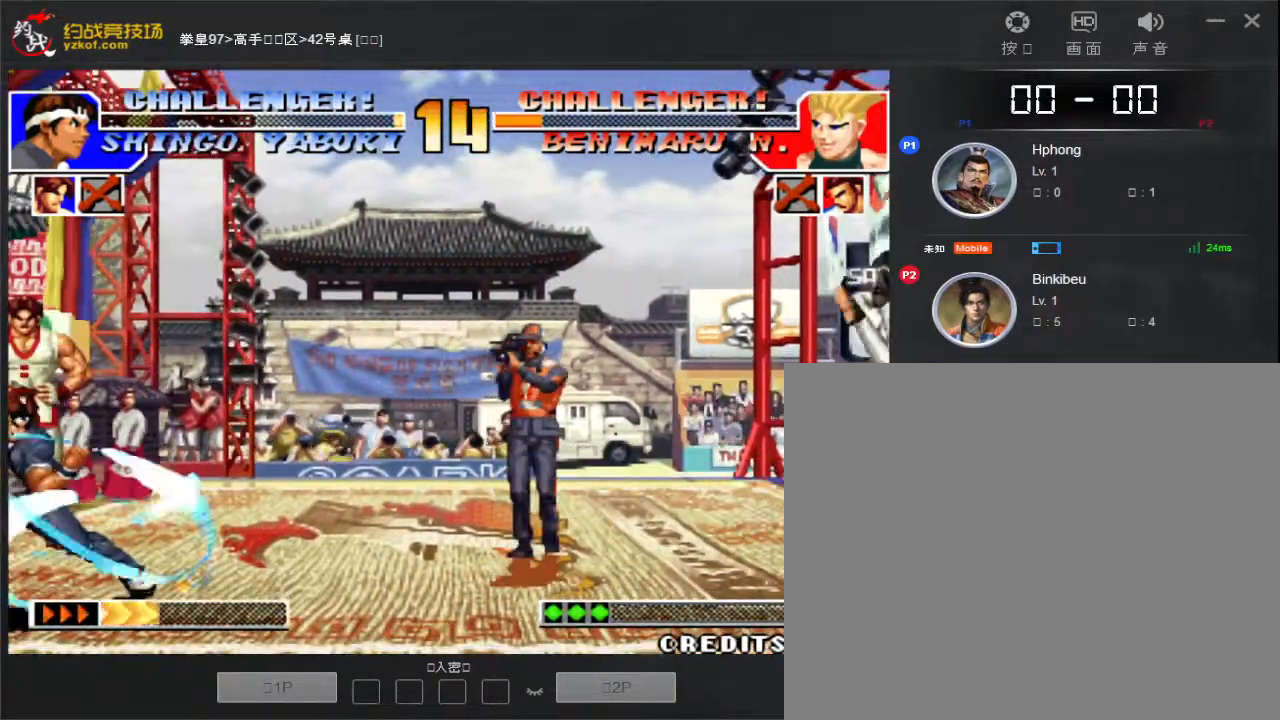
{"buttons": ["B", "C"], "left_stick": "center", "events": []}
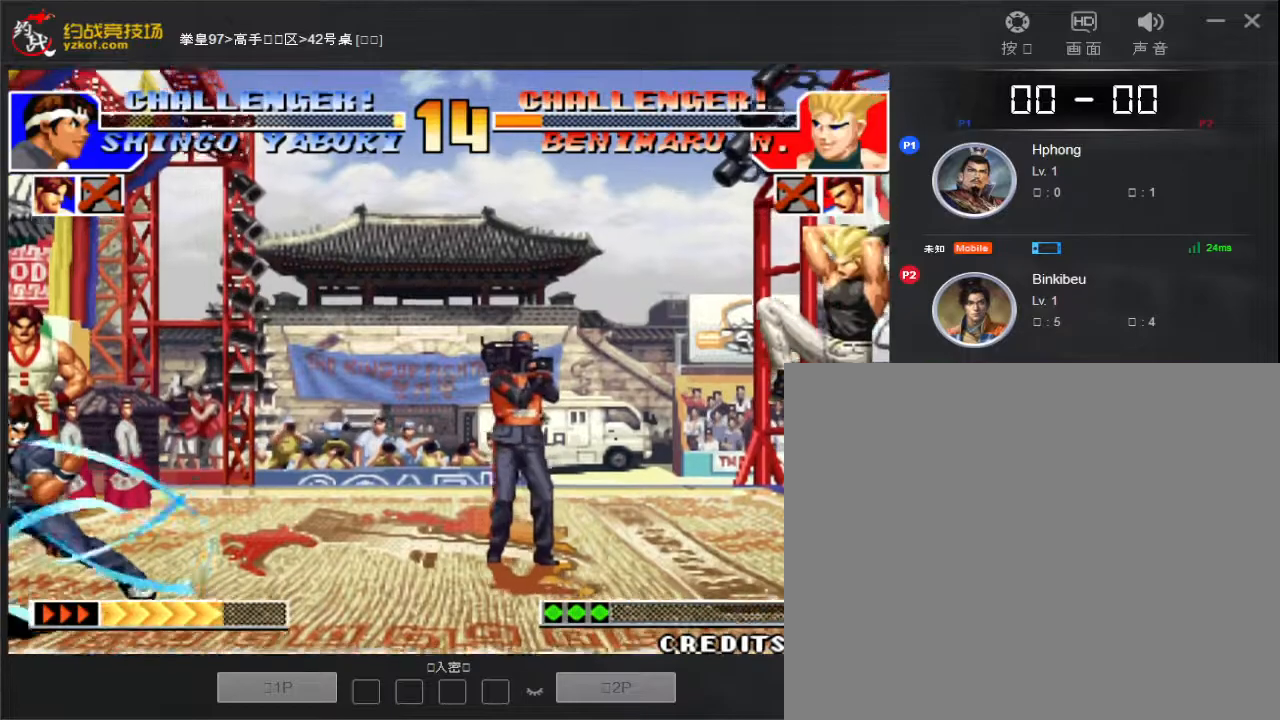
{"buttons": ["B", "C"], "left_stick": "center", "events": []}
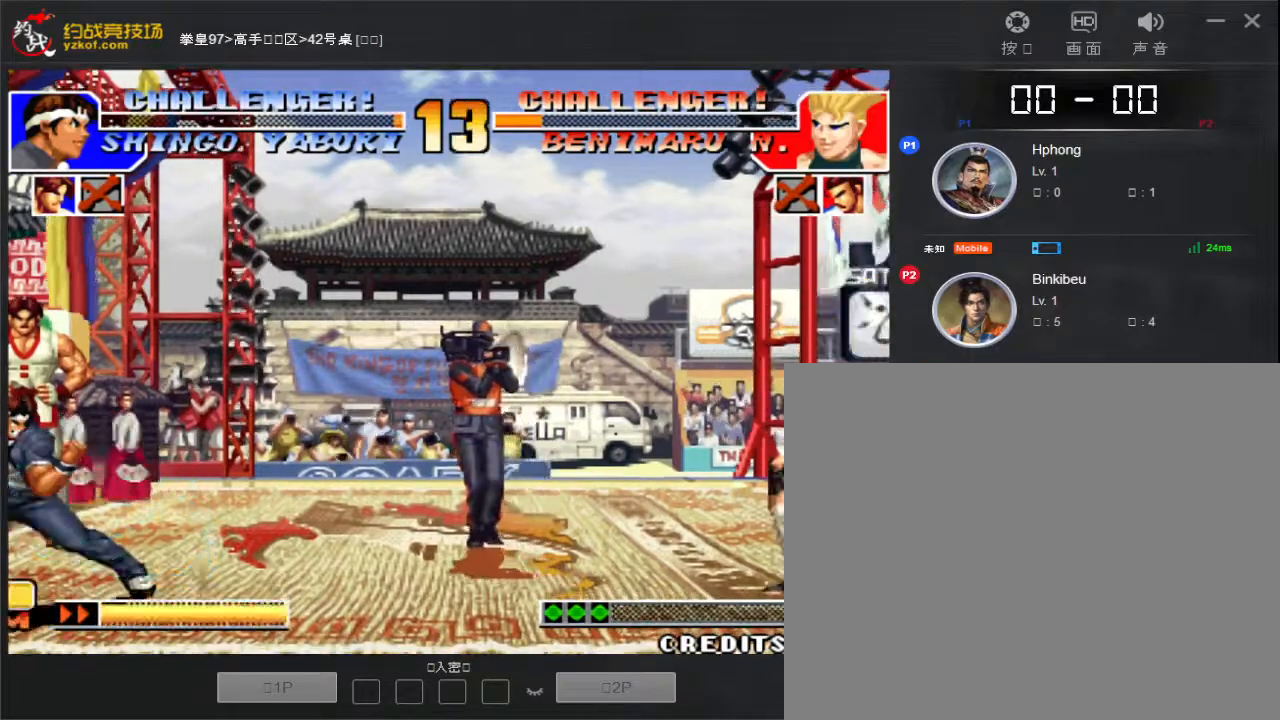
{"buttons": [], "left_stick": "right", "events": [[133, "left_stick", "down"], [183, "B", "up"], [200, "C", "up"], [217, "left_stick", "right"], [350, "left_stick", "down"], [450, "left_stick", "right"]]}
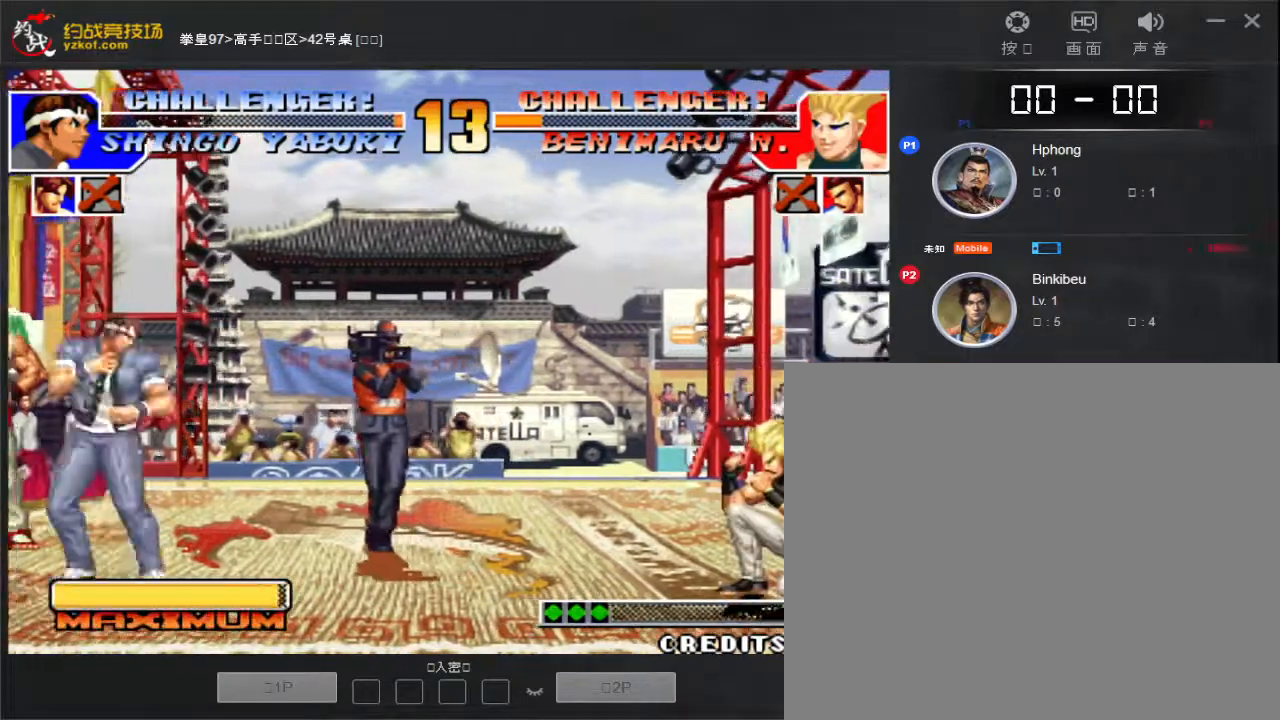
{"buttons": [], "left_stick": "right", "events": [[17, "left_stick", "center"], [283, "left_stick", "right"], [350, "left_stick", "center"], [400, "left_stick", "right"]]}
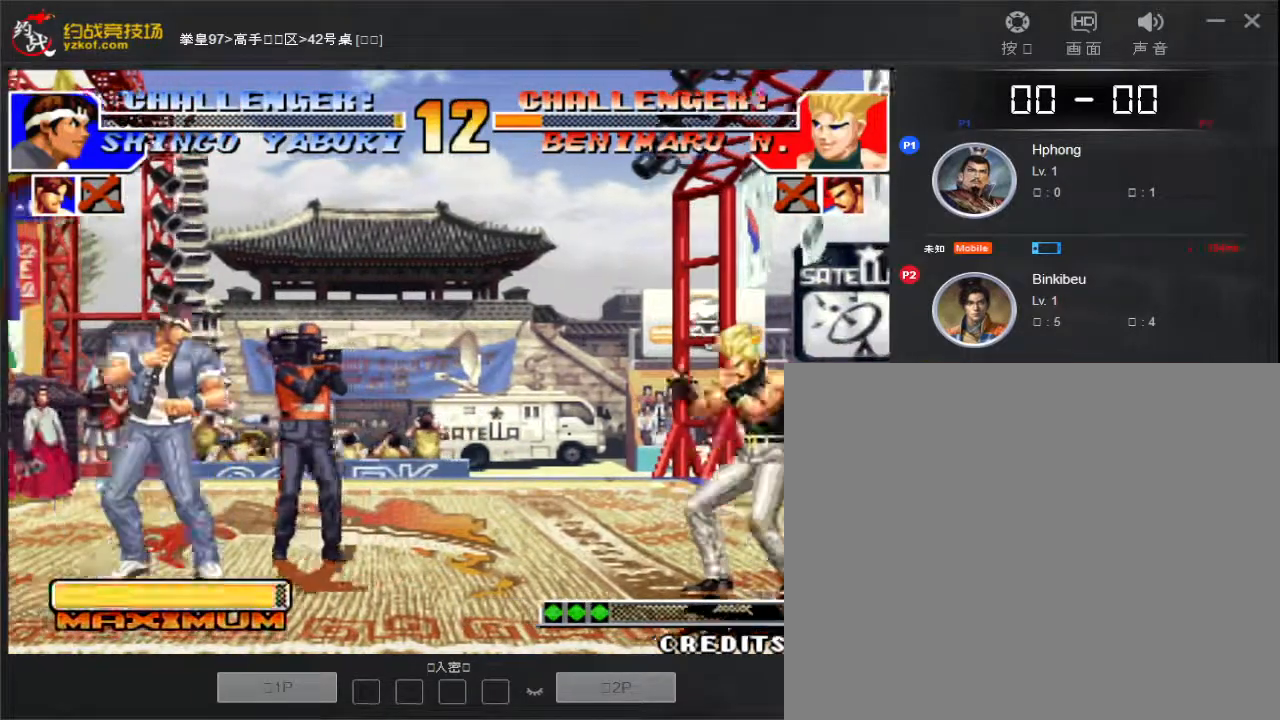
{"buttons": ["C"], "left_stick": "center", "events": [[50, "left_stick", "down"], [167, "left_stick", "right"], [250, "left_stick", "down"], [333, "left_stick", "right"], [383, "C", "down"], [383, "left_stick", "center"]]}
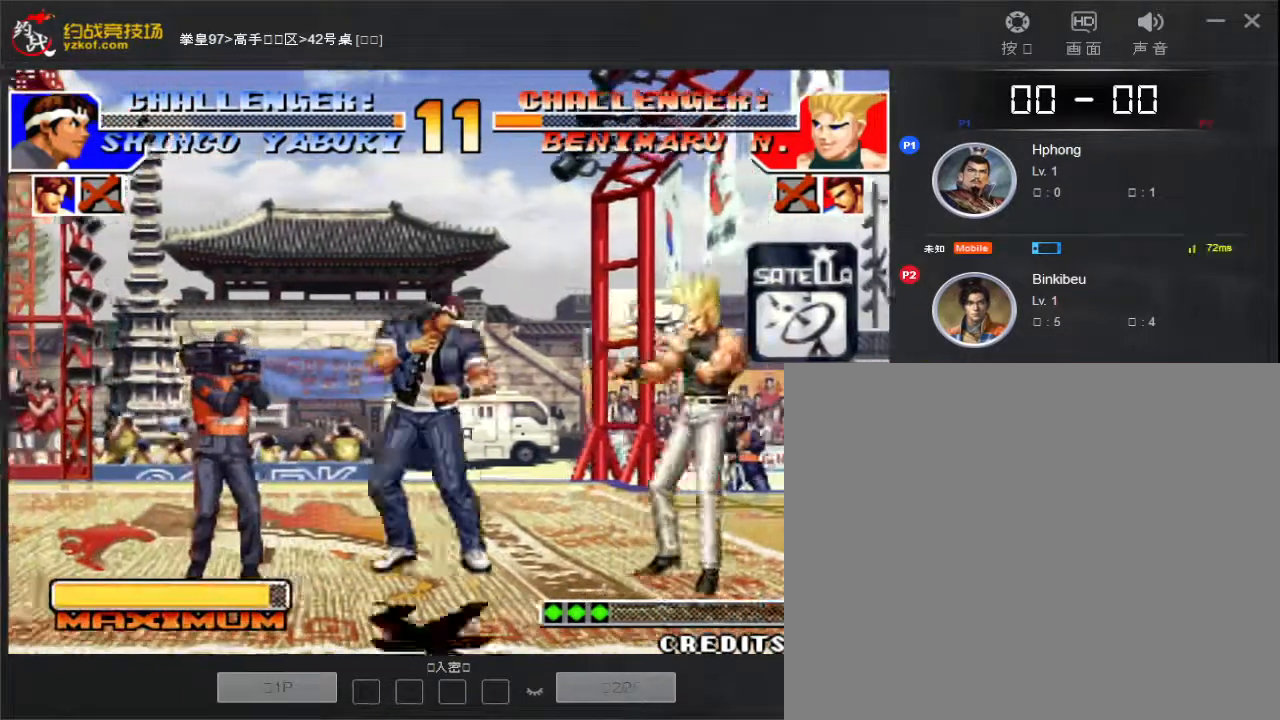
{"buttons": [], "left_stick": "right", "events": [[350, "C", "up"], [383, "left_stick", "right"]]}
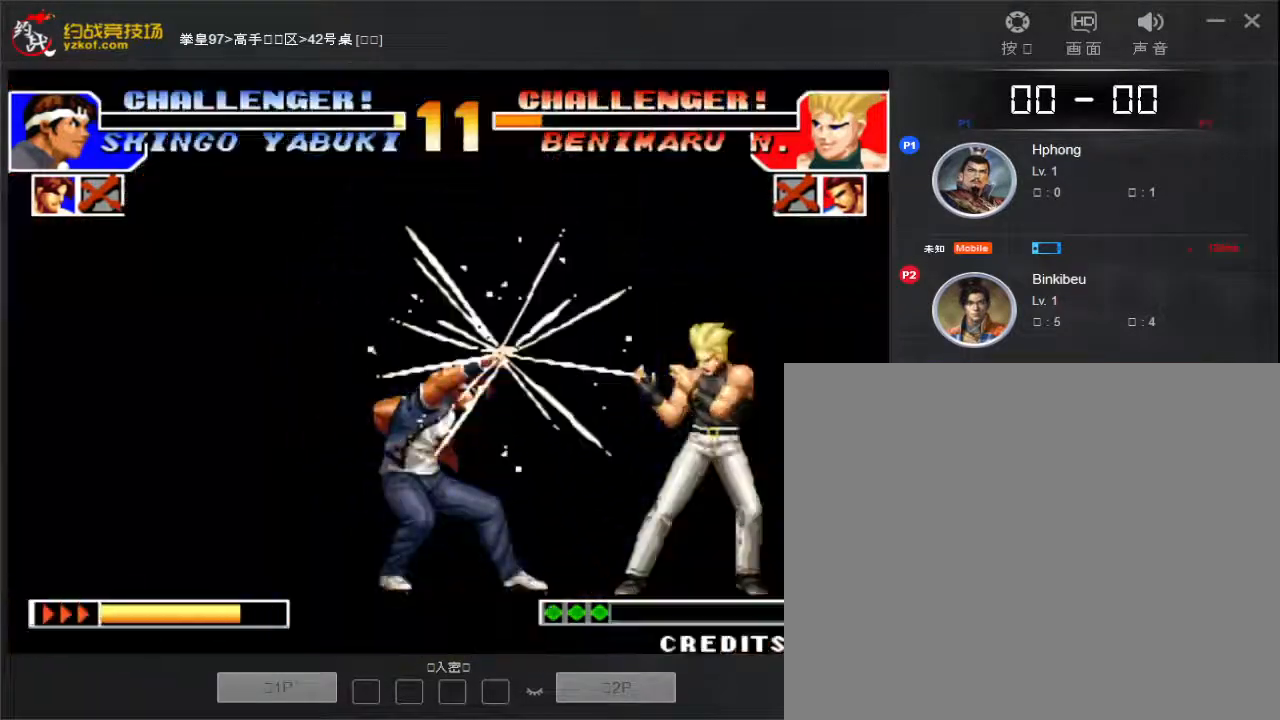
{"buttons": ["B", "C"], "left_stick": "left", "events": [[33, "left_stick", "center"], [317, "B", "down"], [317, "C", "down"], [383, "B", "up"], [433, "C", "up"], [450, "C", "down"], [450, "left_stick", "left"], [483, "B", "down"]]}
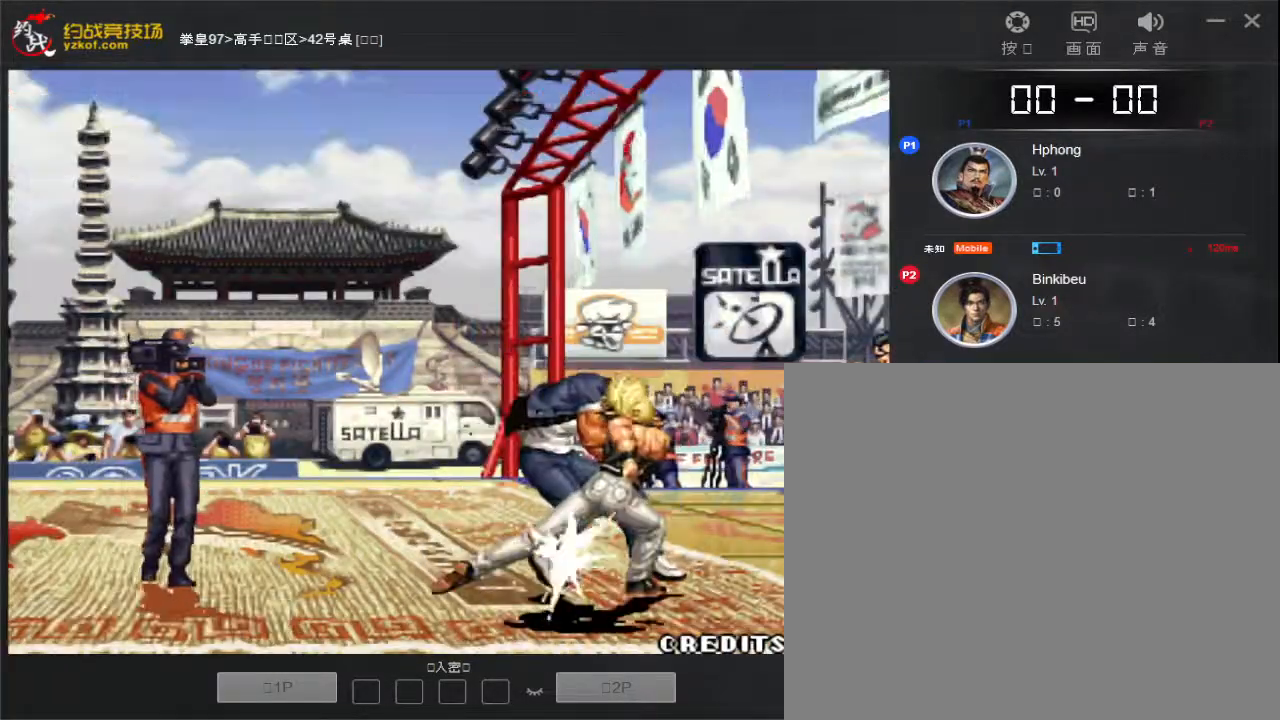
{"buttons": ["B", "C"], "left_stick": "left", "events": [[133, "B", "up"], [150, "C", "up"], [300, "left_stick", "center"], [400, "left_stick", "left"], [433, "C", "down"], [450, "B", "down"]]}
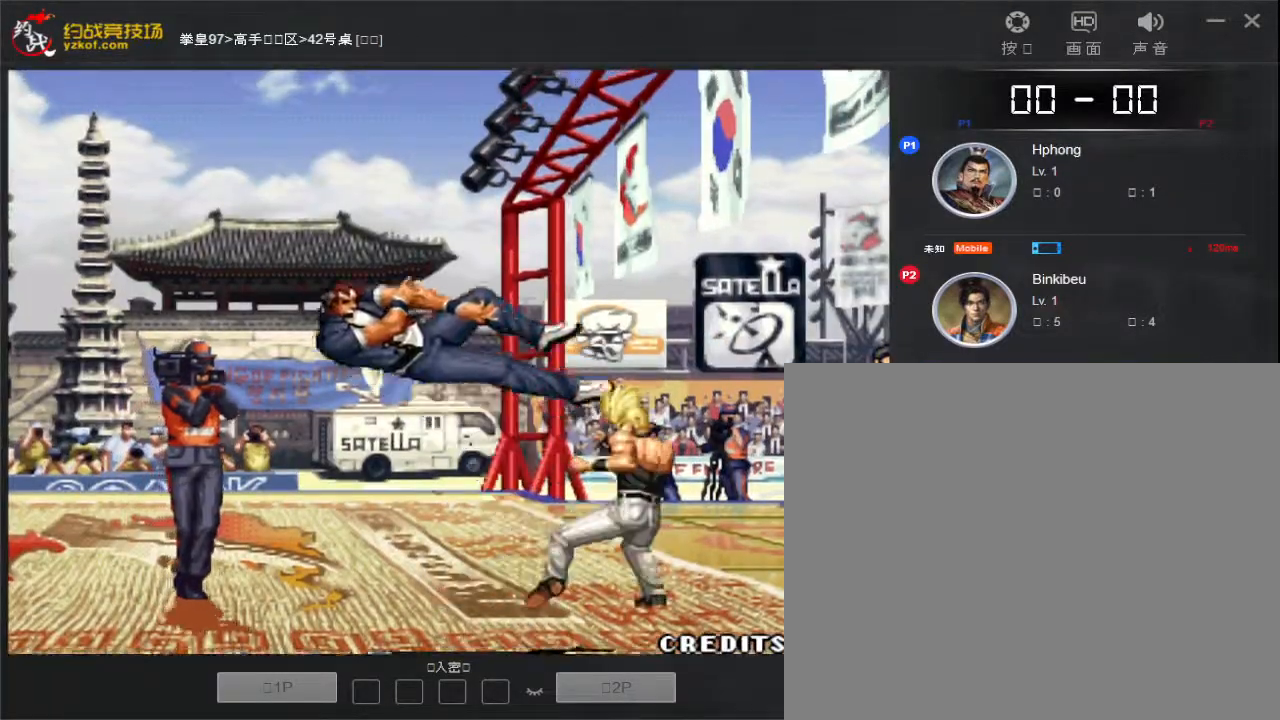
{"buttons": [], "left_stick": "center", "events": [[17, "left_stick", "center"], [83, "B", "up"], [83, "C", "up"]]}
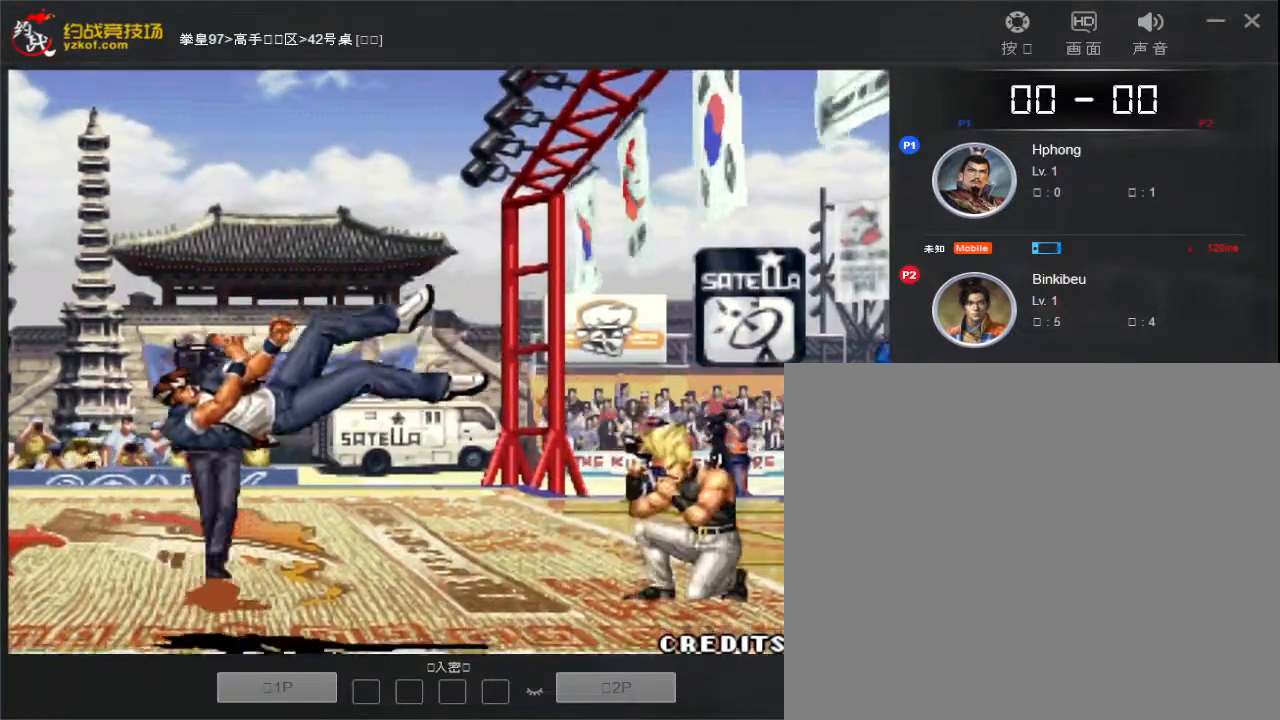
{"buttons": [], "left_stick": "center", "events": []}
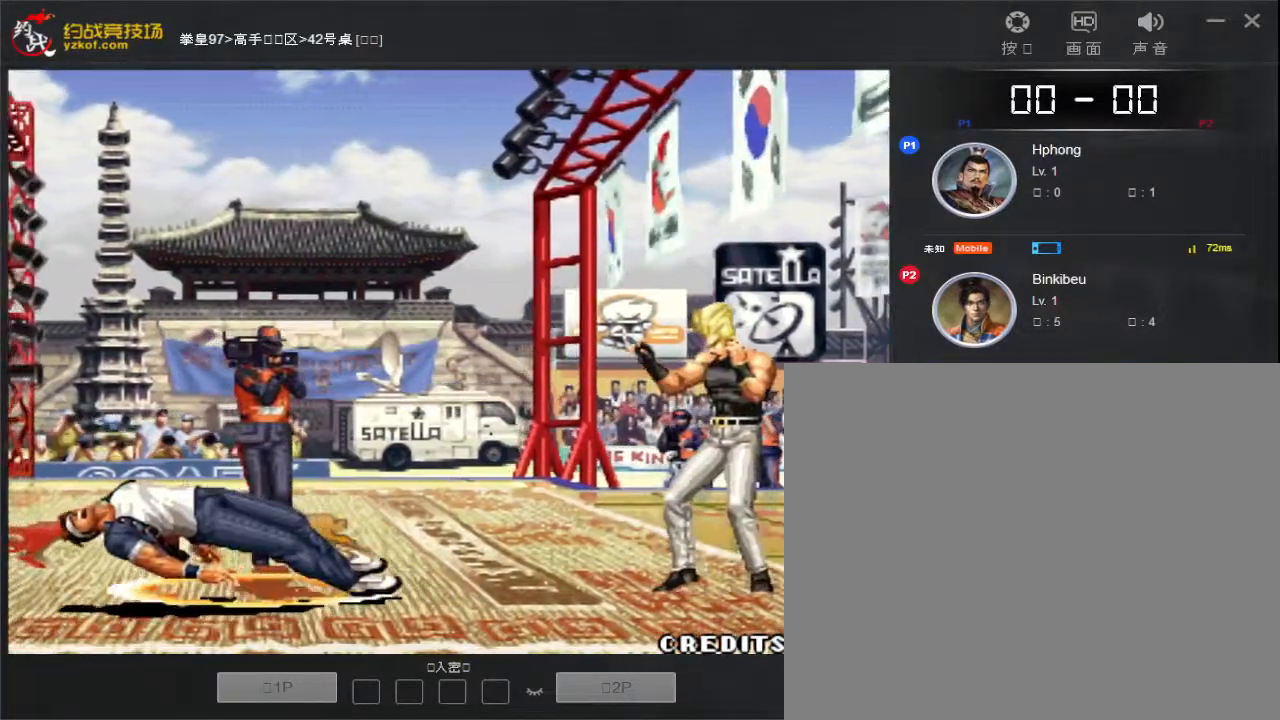
{"buttons": [], "left_stick": "center", "events": []}
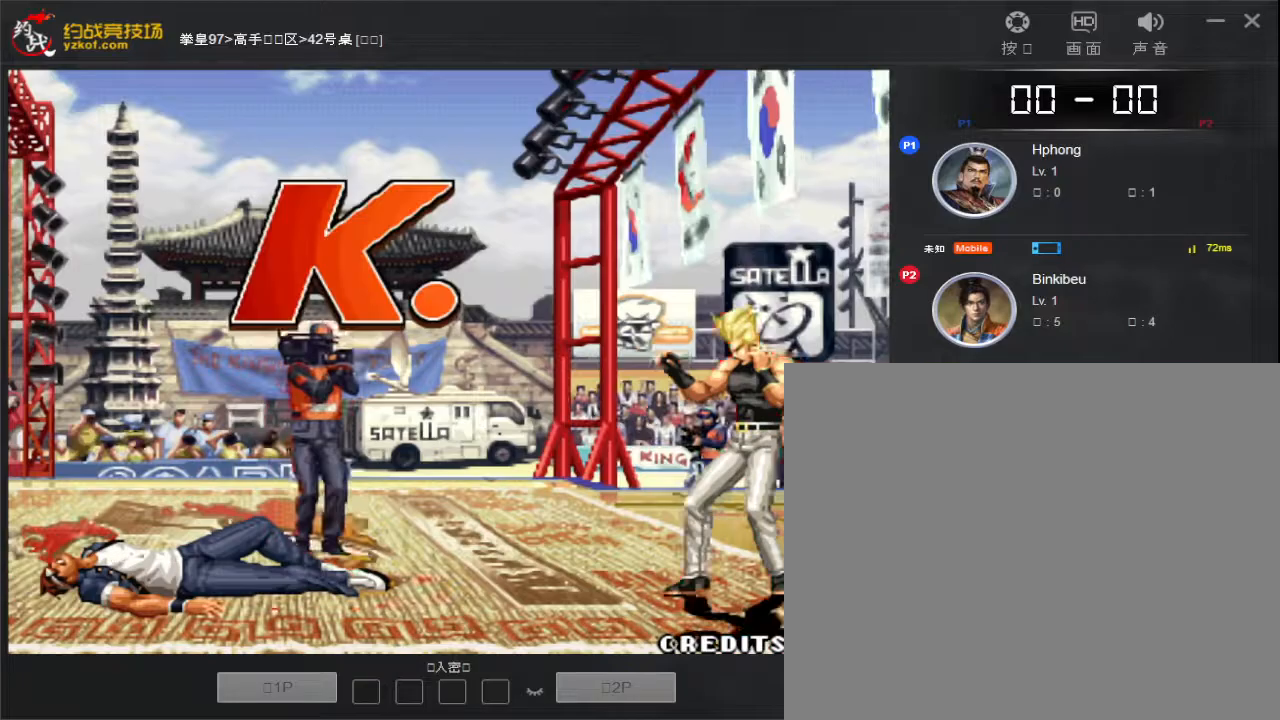
{"buttons": [], "left_stick": "center", "events": []}
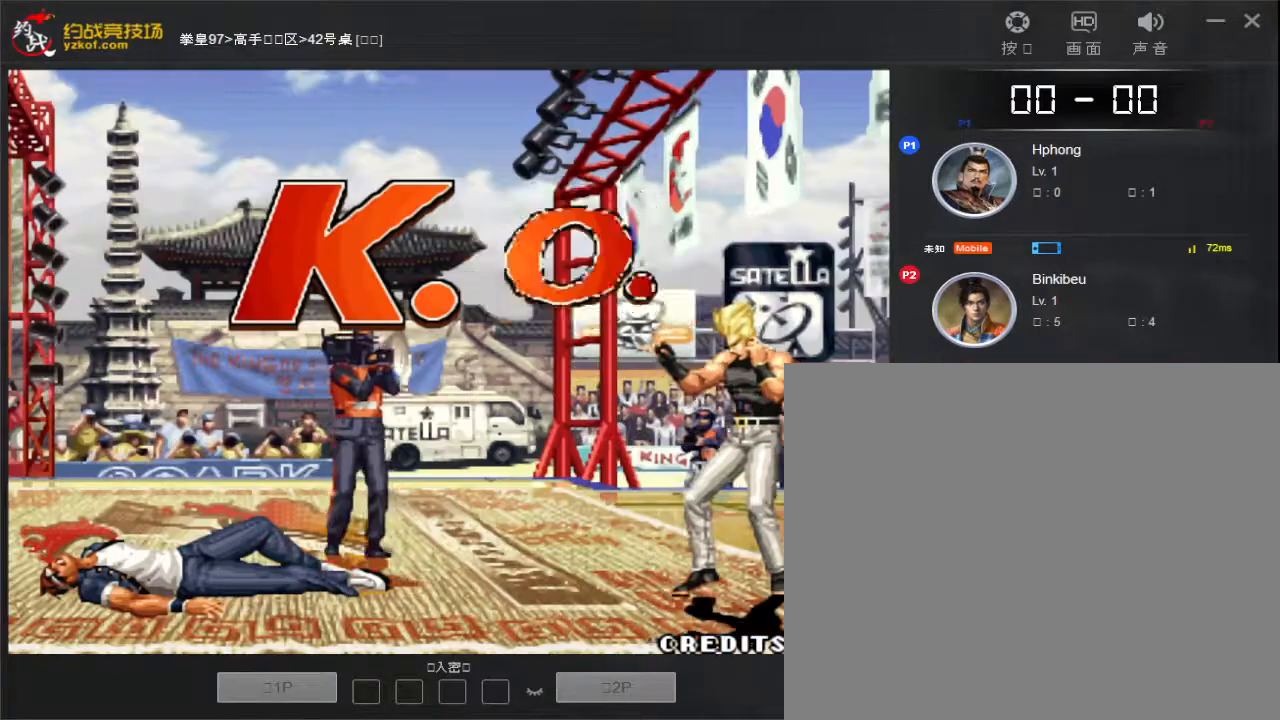
{"buttons": [], "left_stick": "center", "events": [[33, "B", "down"], [50, "B", "up"], [50, "C", "down"], [67, "C", "up"], [167, "B", "down"], [167, "C", "down"], [200, "C", "up"], [217, "B", "up"], [283, "left_stick", "down-left"], [333, "B", "down"], [367, "C", "down"], [400, "C", "up"], [417, "B", "up"], [450, "left_stick", "center"]]}
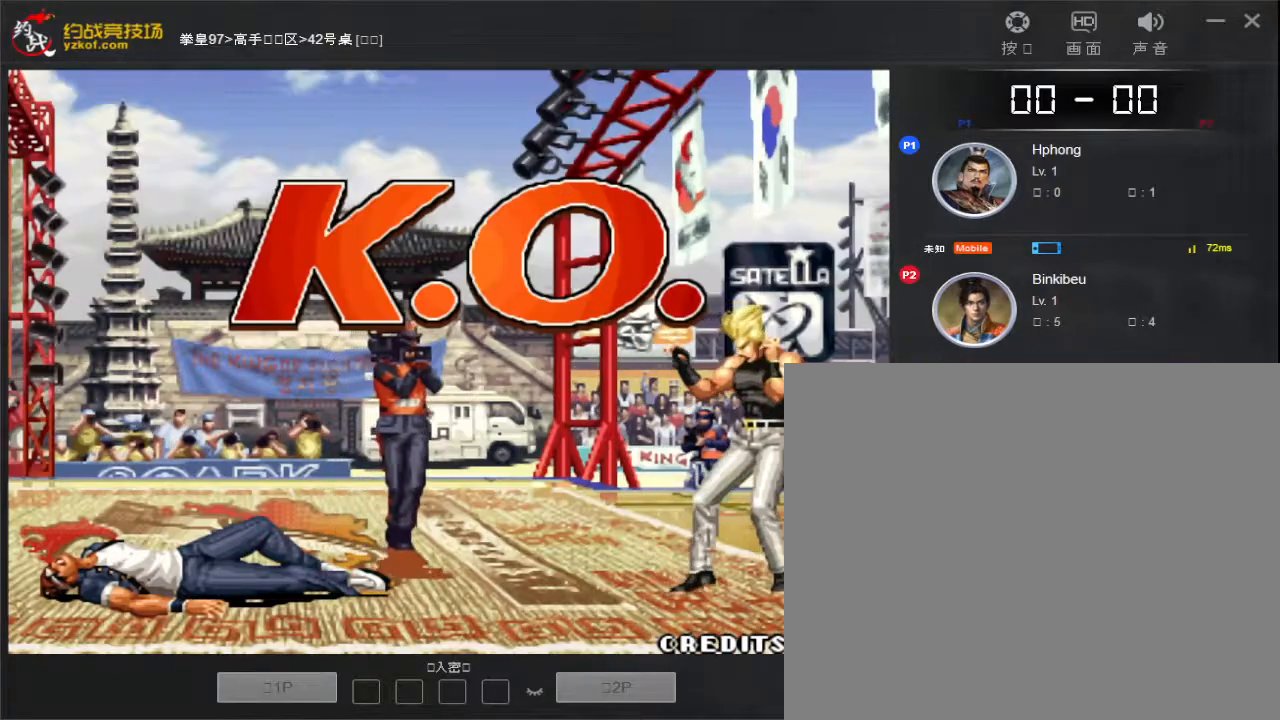
{"buttons": [], "left_stick": "center", "events": [[67, "left_stick", "left"], [167, "left_stick", "down-right"], [317, "left_stick", "left"], [400, "B", "down"], [417, "B", "up"], [500, "left_stick", "center"]]}
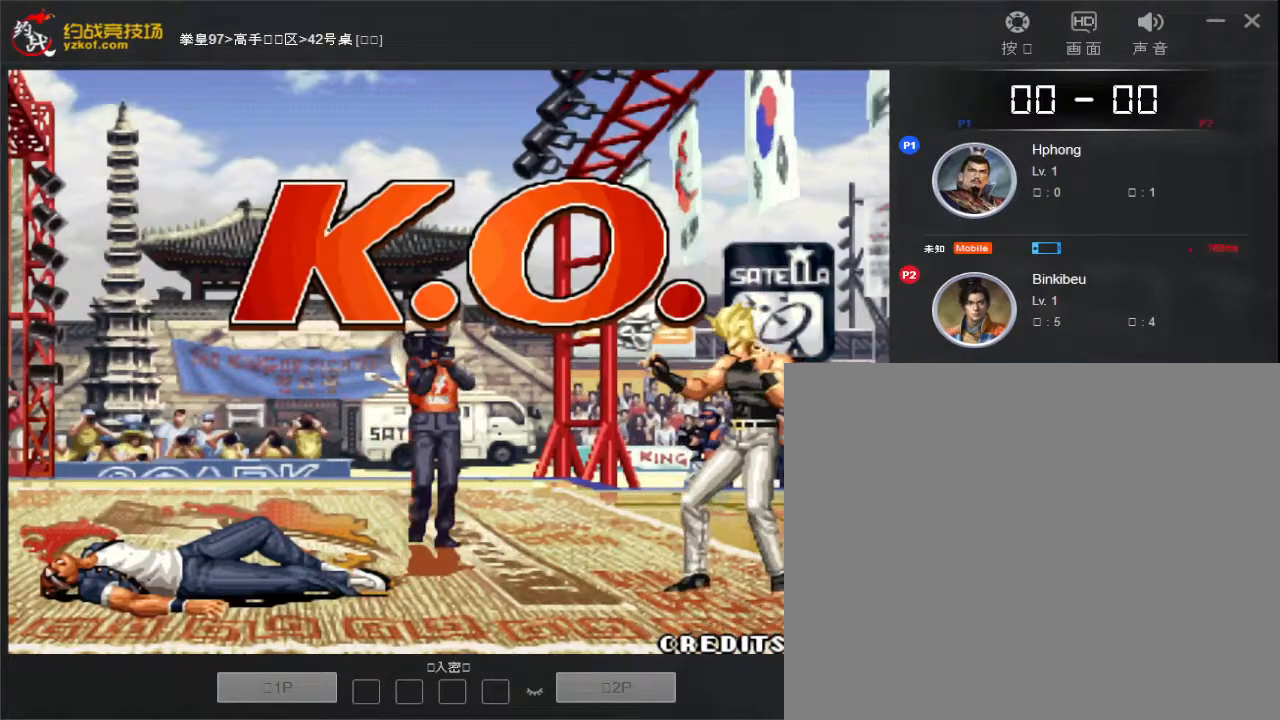
{"buttons": [], "left_stick": "right", "events": [[67, "B", "down"], [83, "B", "up"], [117, "left_stick", "down-left"], [233, "left_stick", "right"], [333, "left_stick", "down-left"], [383, "B", "down"], [400, "B", "up"], [450, "left_stick", "down-right"], [500, "left_stick", "right"]]}